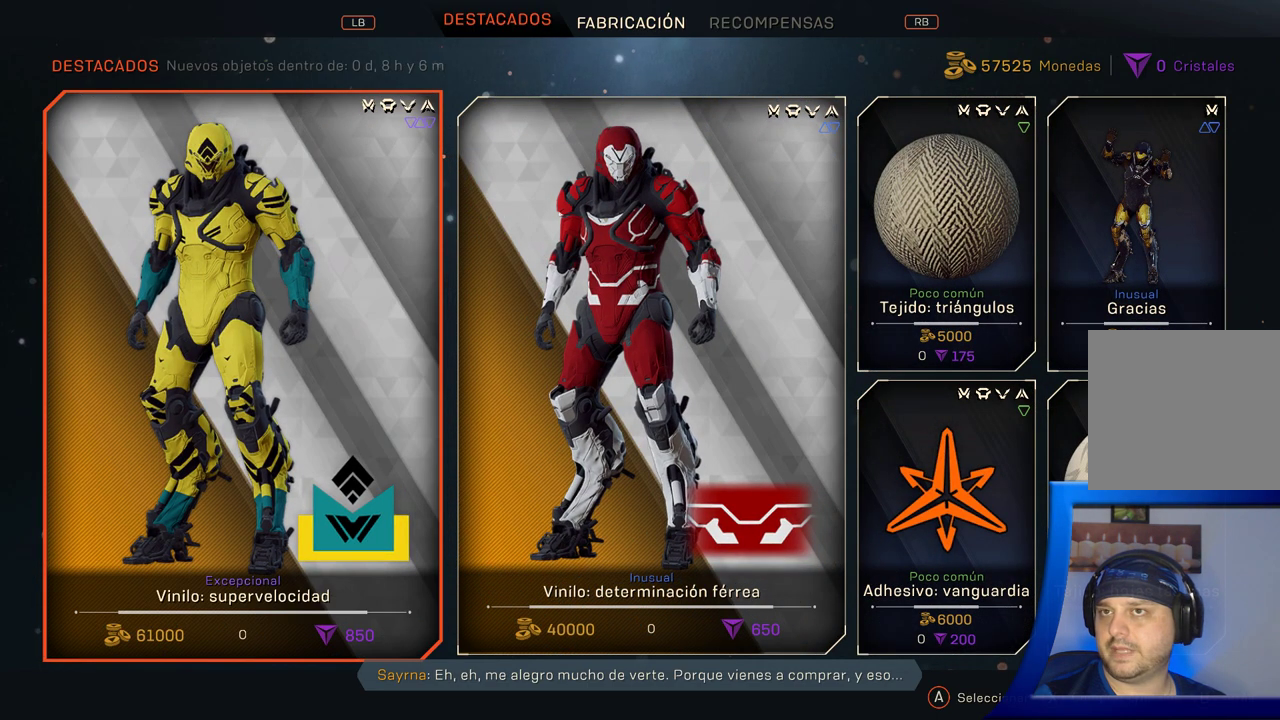
Gameplay with a controller (Xbox layout); each line is a JSON object with the inputs held at the frame after it. "button_events" lists button changes between this image and that frame as [ms after this image, input, new state], when the widget could be followed in between (sticks are given only as held states).
{"buttons": [], "left_stick": "center", "right_stick": "center", "button_events": [[350, "B", "down"], [467, "B", "up"]]}
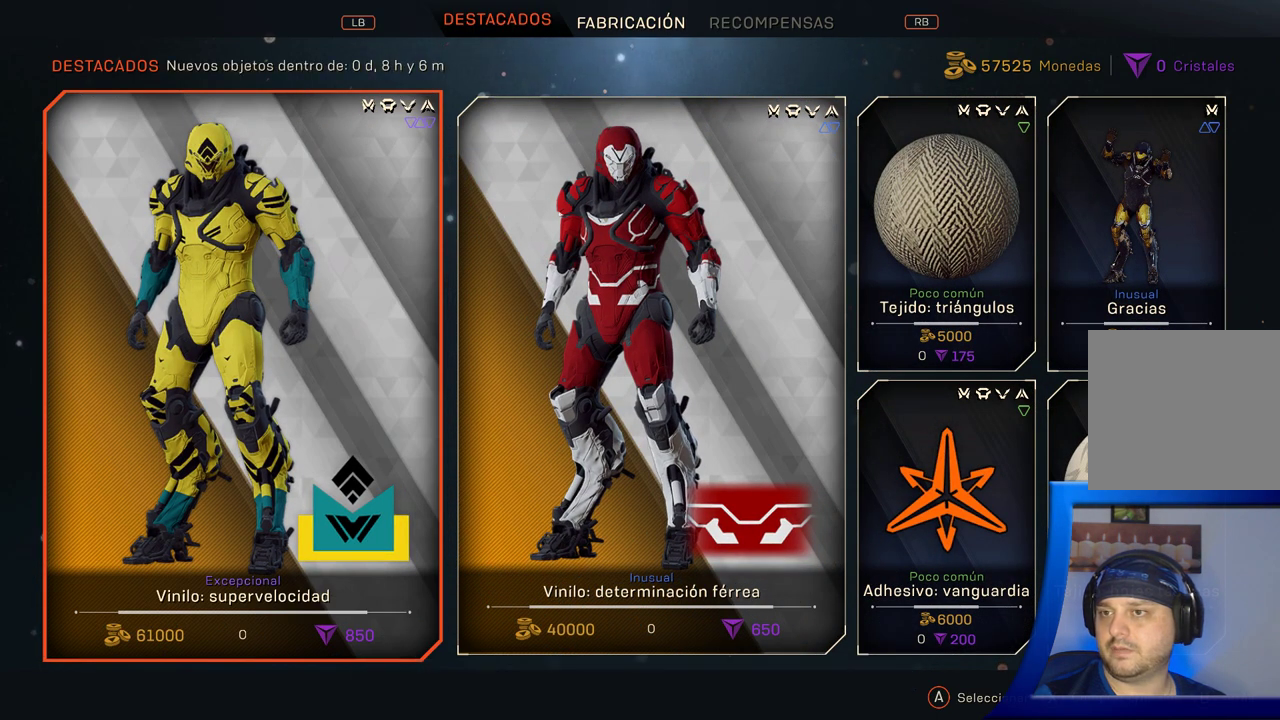
{"buttons": [], "left_stick": "center", "right_stick": "center", "button_events": []}
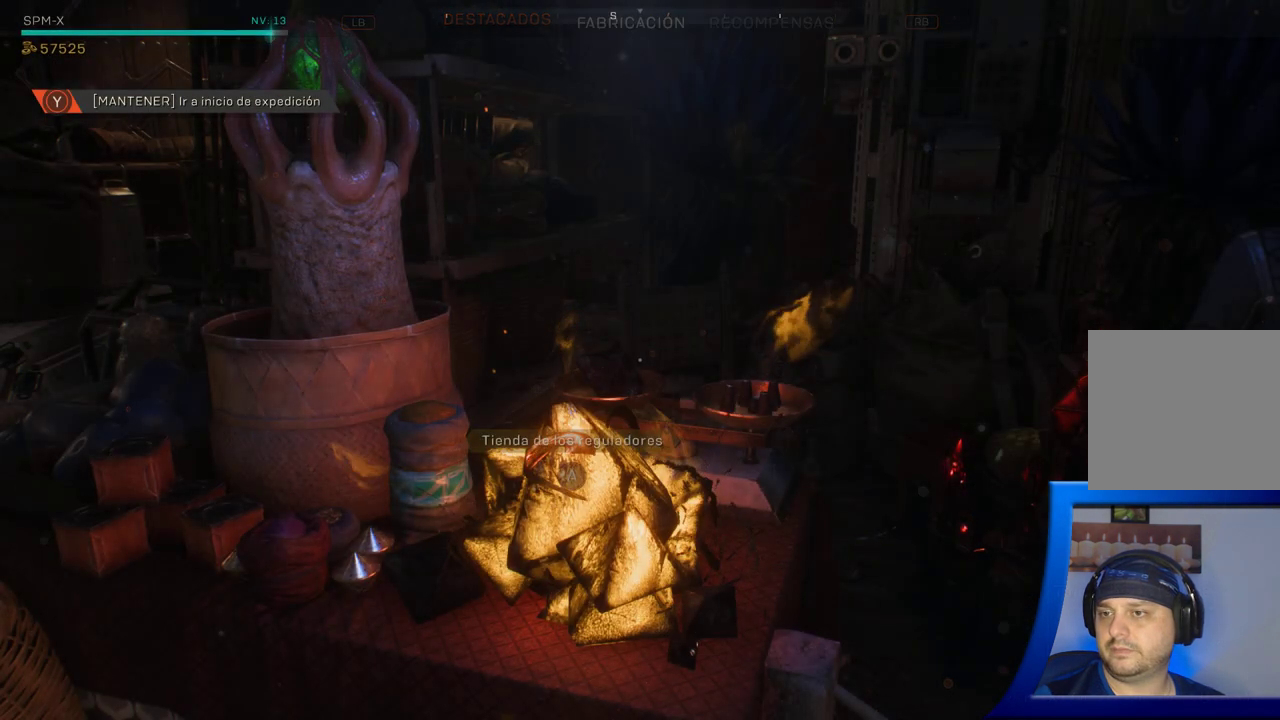
{"buttons": [], "left_stick": "down", "right_stick": "up-right", "button_events": []}
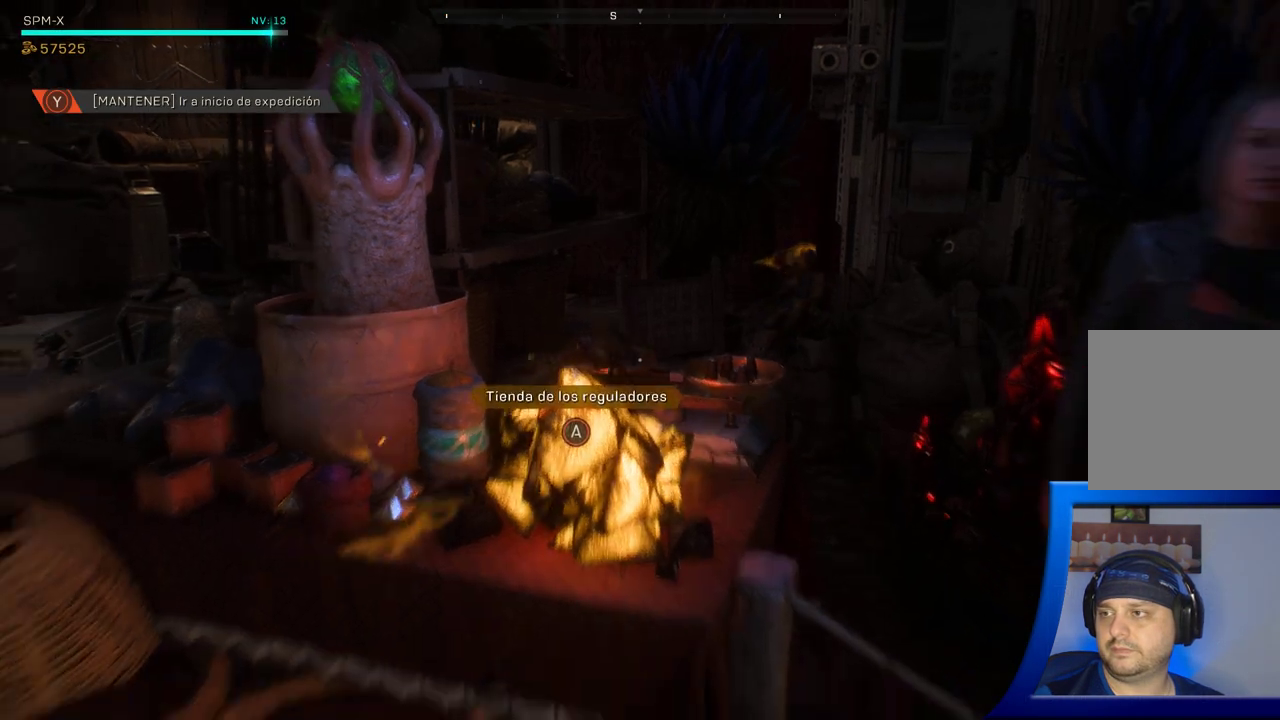
{"buttons": [], "left_stick": "right", "right_stick": "up-right", "button_events": []}